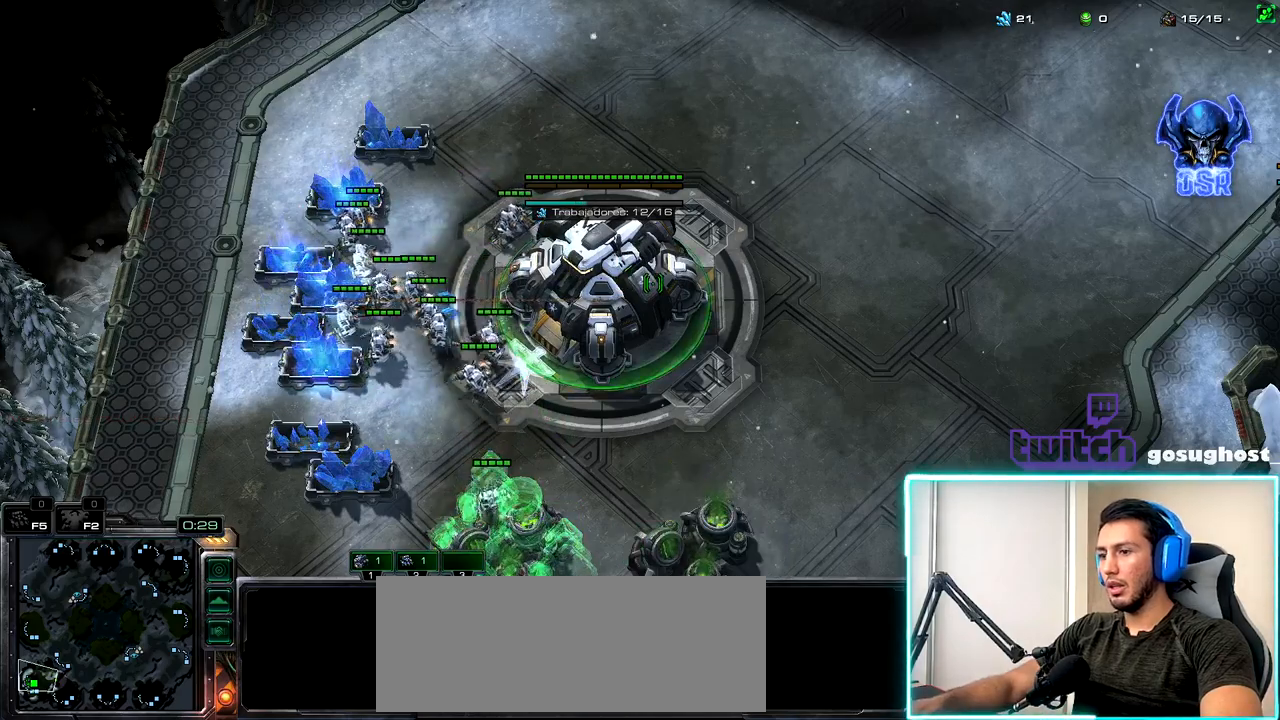
Gameplay with keyboard and mouse; each line is a JSON object with the keys and mouse buttons held at the frame after it. "events" lists presses ("down") and releases ("up") of ".", "/", "0", "1", "2", "3", "4", "5", "6", "7", "8", "9", "a", "alt_l", "alt_r", "b", "backslash", "backspace", "c", "caps_lock", "comma", "ctrl_l", "ctrl_r", "d", "e", "equals", "escape", "f", "f1", "f10", "f11", "f12", "f2", "f3", "f4", "f5", "f6", "f7", "f8", "f9", "g", "h", "i", "j", "k", "l", "lbracket", "m", "minus", "n", "o", "p", "q", "quote", "r", "rbracket", "return", "s", "semicolon", "shift_l", "shift_r", "space", "super_l", "super_r", "t", "tab", "tilde", "u", "v", "w", "x", "y", "z", "mouse_left", "mouse_wheel" and "mouse_right" between this image and that frame as [ms after this image, input, new state], when the widget could be followed in between. "mouse_left", "mouse_wheel", "mouse_right" = the "left", "wheel", "right" buttons of the "mouse" list. No other keys are recorded. "wheel" means that the mouse wheel is clicked or scrolled. Not read: mouse_move.
{"keys": [], "mouse": [], "events": []}
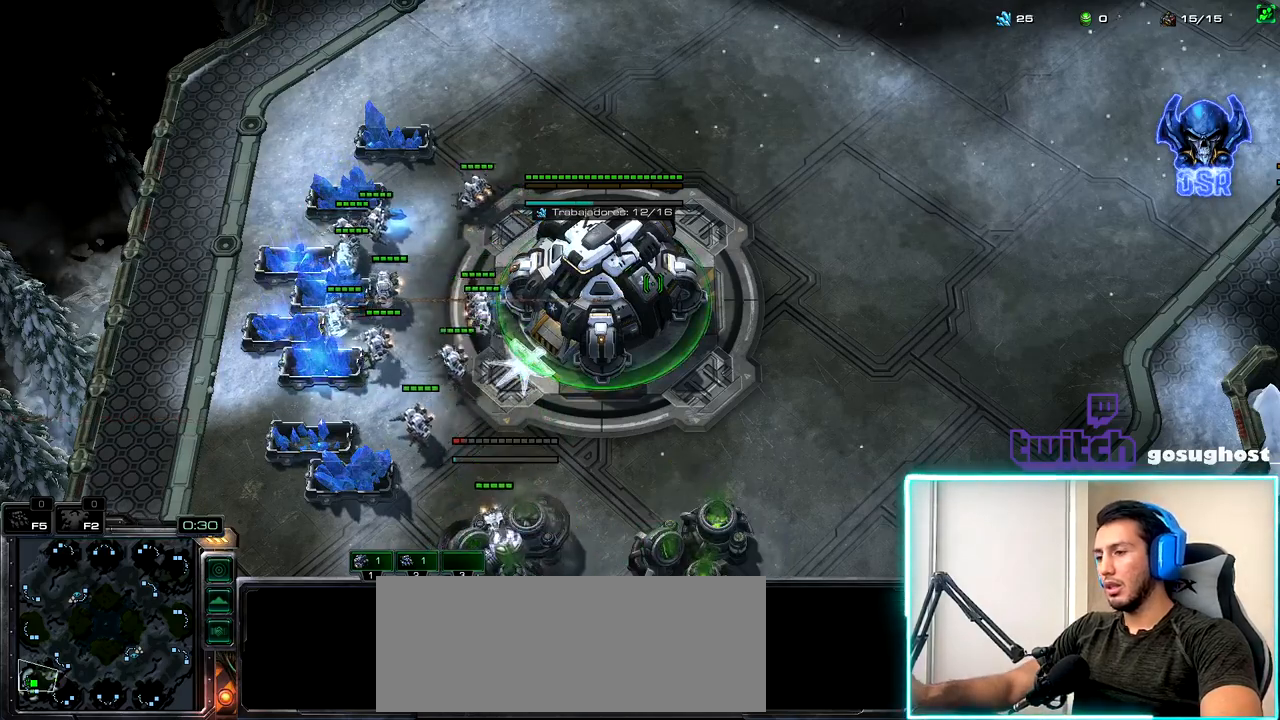
{"keys": [], "mouse": [], "events": []}
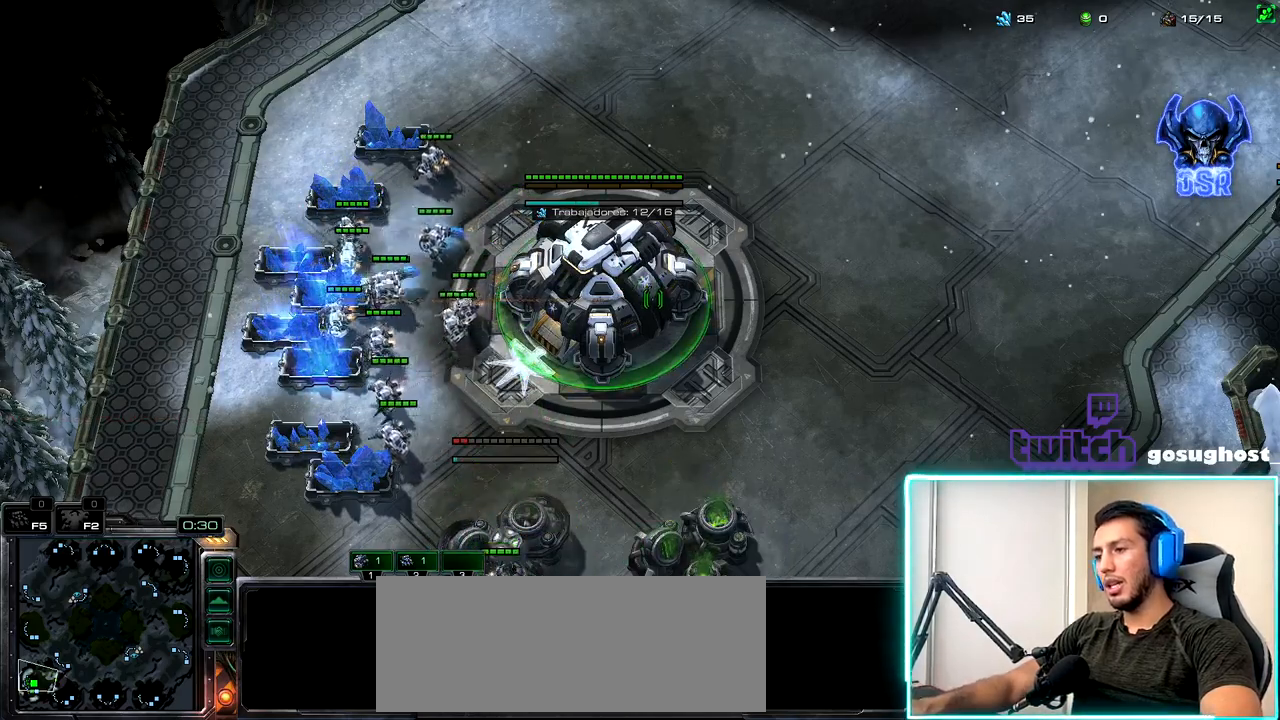
{"keys": [], "mouse": [], "events": [[17, "space", "down"], [67, "1", "down"], [84, "space", "up"], [134, "1", "up"], [417, "mouse_left", "down"], [484, "mouse_left", "up"]]}
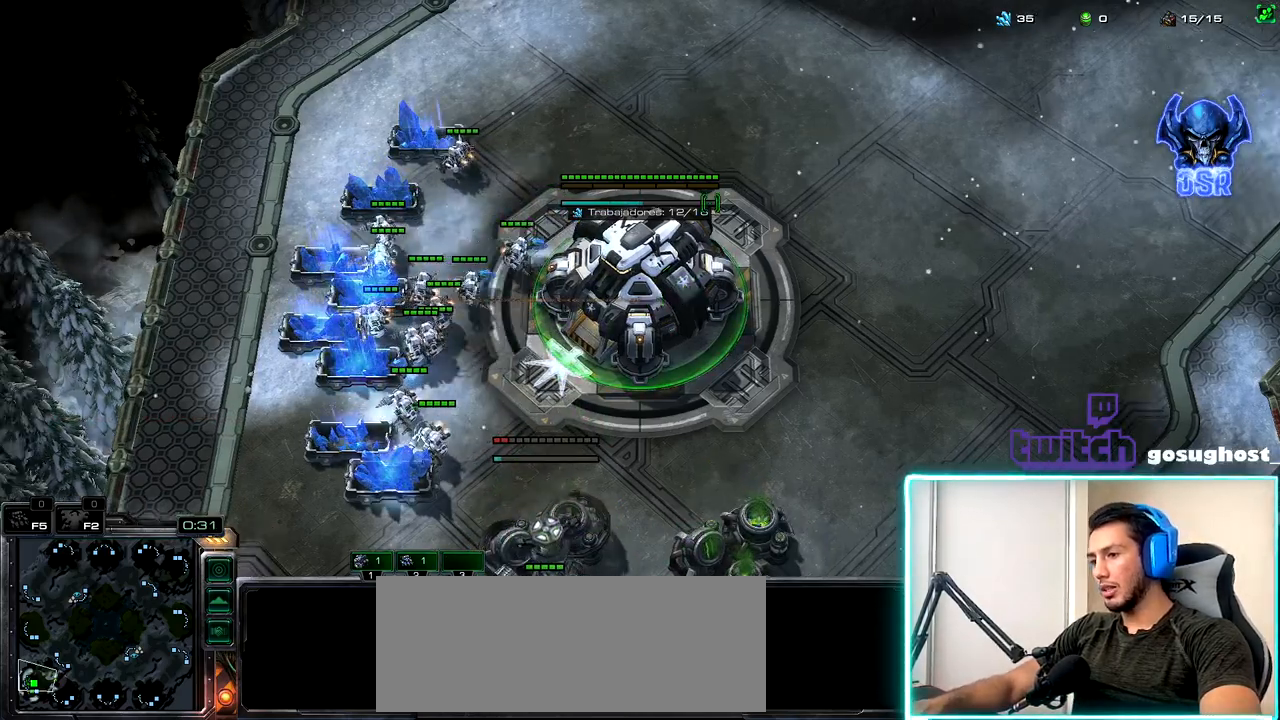
{"keys": ["1", "2"], "mouse": [], "events": [[67, "mouse_left", "down"], [134, "mouse_left", "up"], [217, "2", "down"], [300, "1", "down"], [334, "2", "up"], [384, "1", "up"], [417, "2", "down"], [500, "1", "down"]]}
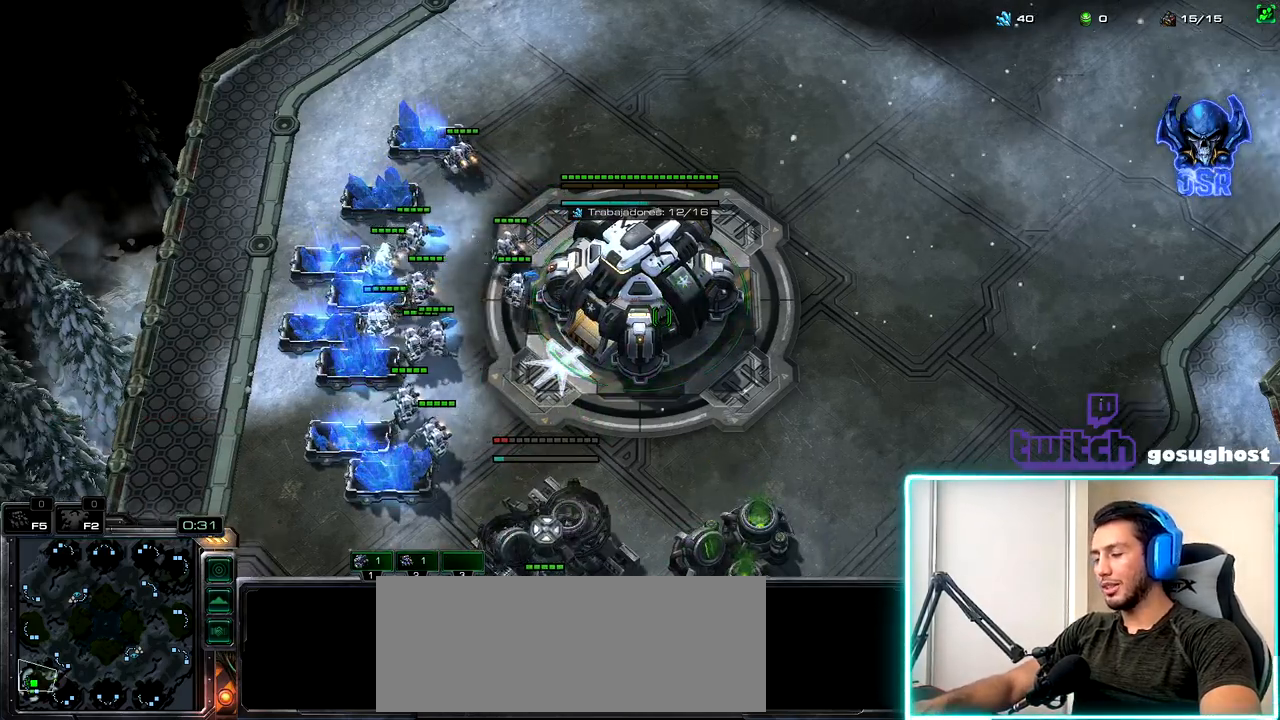
{"keys": [], "mouse": [], "events": [[34, "2", "up"], [134, "1", "up"], [167, "v", "down"], [317, "v", "up"]]}
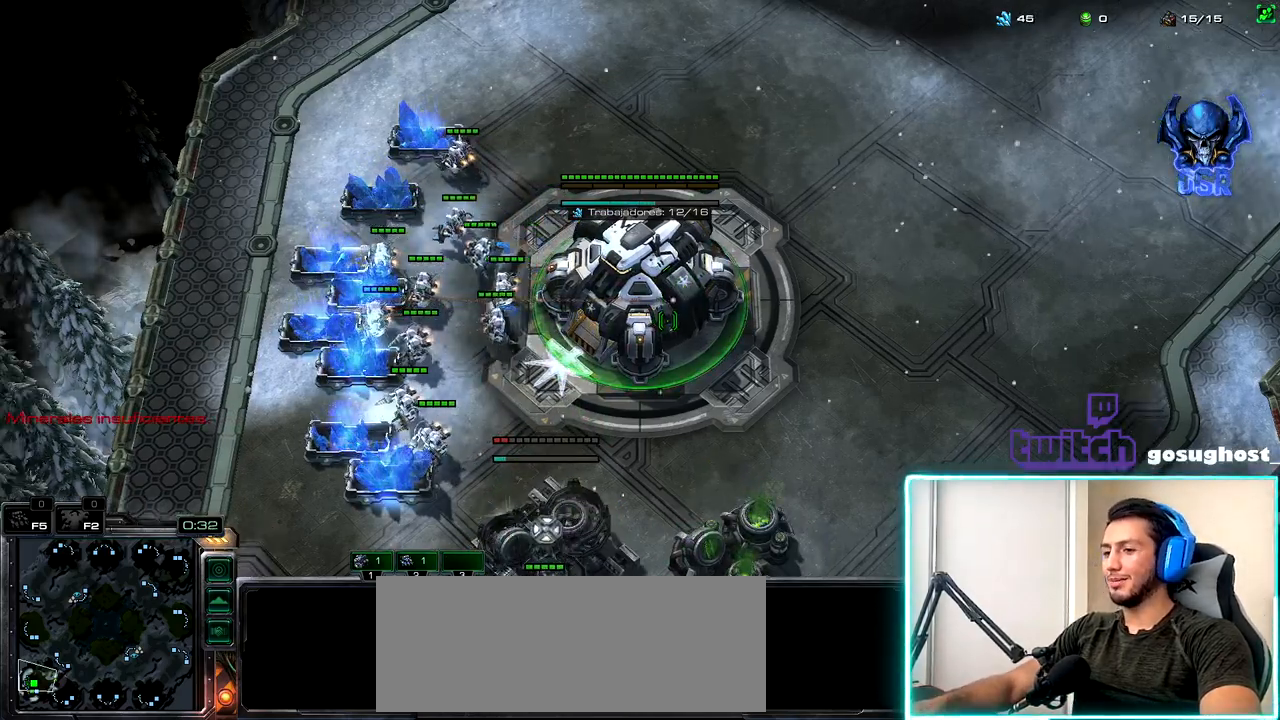
{"keys": ["1"], "mouse": [], "events": [[100, "mouse_left", "down"], [167, "mouse_left", "up"], [250, "mouse_left", "down"], [300, "2", "down"], [300, "mouse_left", "up"], [384, "1", "down"], [417, "2", "up"]]}
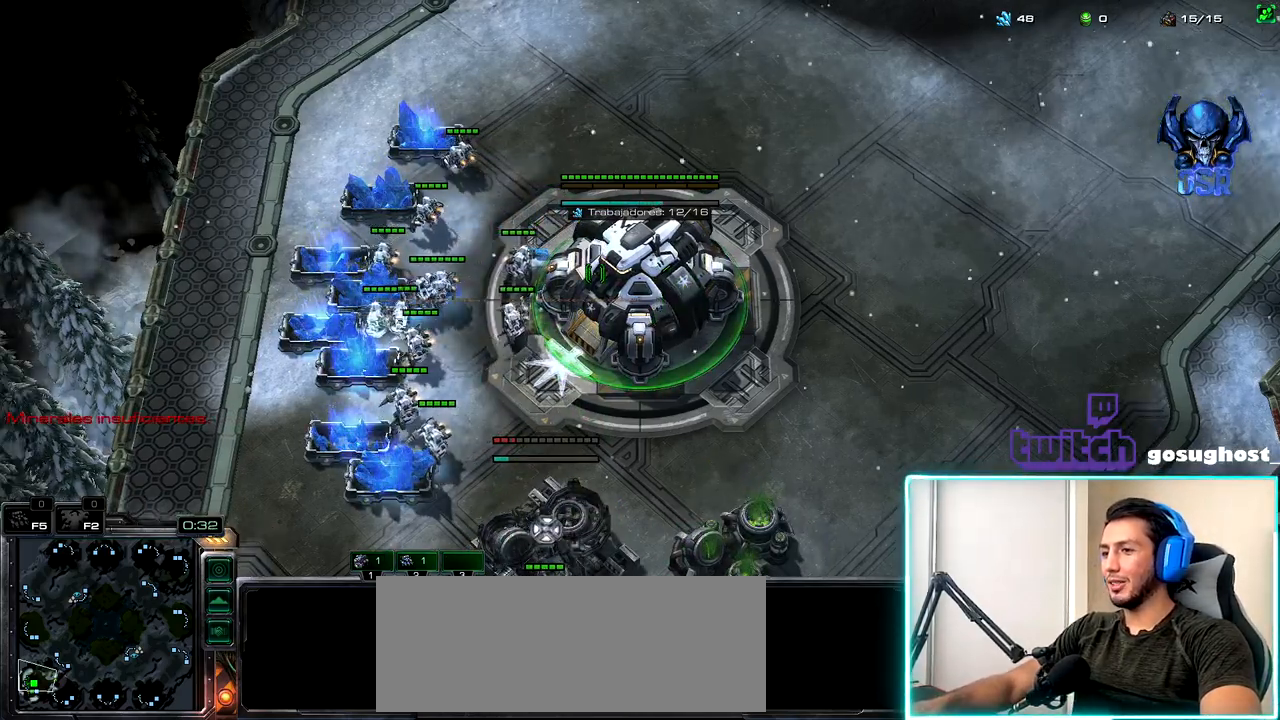
{"keys": [], "mouse": [], "events": [[34, "1", "up"], [67, "v", "down"], [184, "v", "up"], [267, "v", "down"], [384, "v", "up"]]}
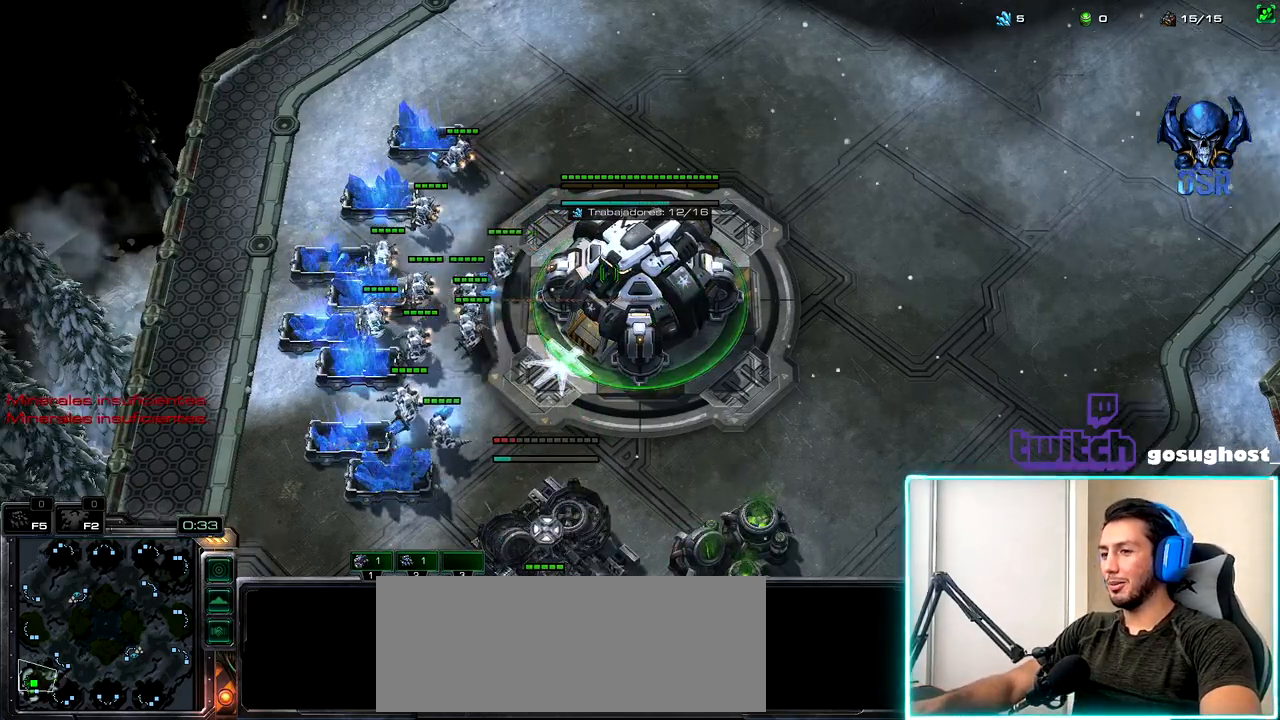
{"keys": [], "mouse": ["left"], "events": [[67, "mouse_left", "down"], [150, "mouse_left", "up"], [217, "mouse_left", "down"], [300, "mouse_left", "up"], [434, "mouse_left", "down"]]}
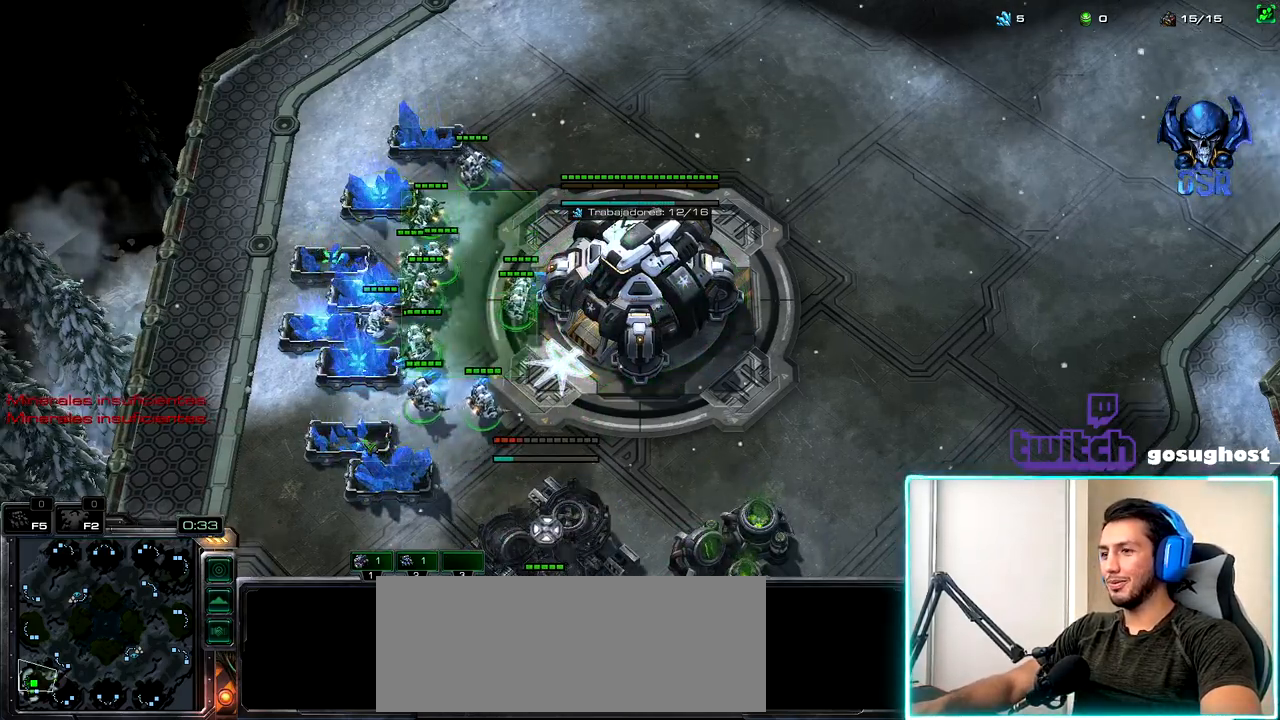
{"keys": [], "mouse": [], "events": [[17, "mouse_left", "up"], [117, "2", "down"], [184, "1", "down"], [217, "2", "up"], [300, "1", "up"], [367, "mouse_left", "down"], [450, "mouse_left", "up"]]}
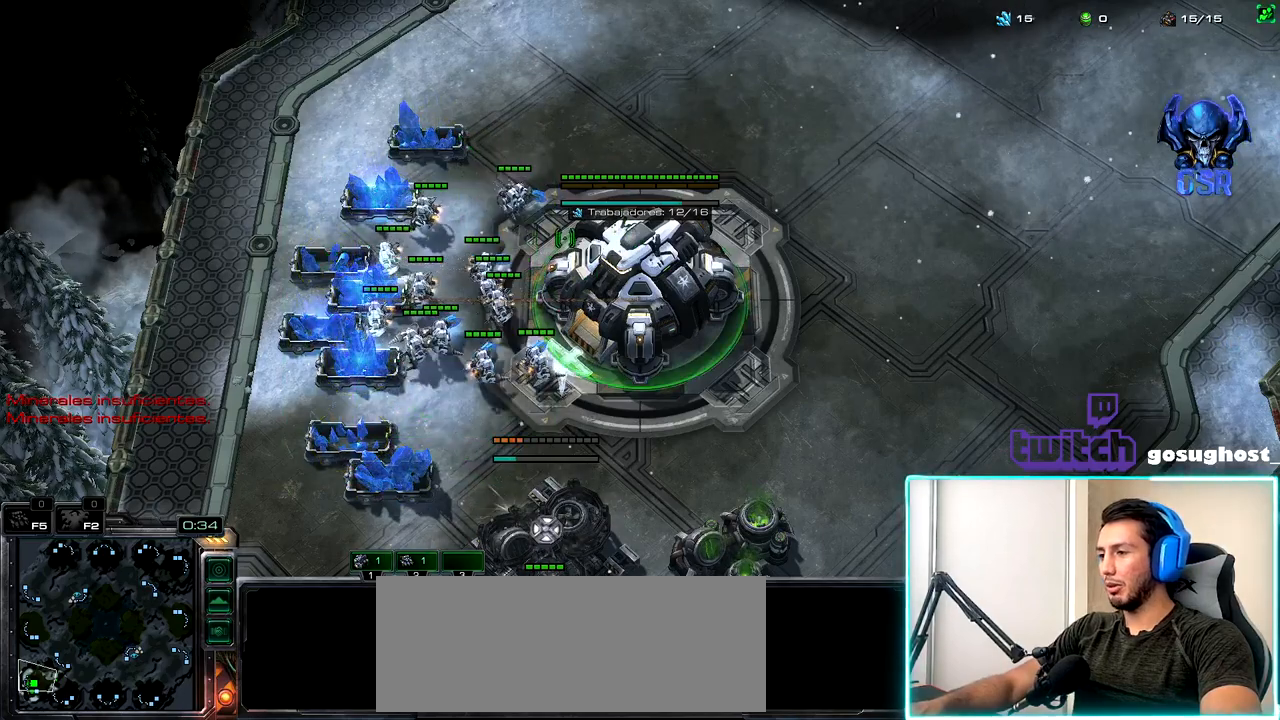
{"keys": [], "mouse": ["left"], "events": [[34, "mouse_left", "down"], [117, "mouse_left", "up"], [267, "mouse_left", "down"], [350, "mouse_left", "up"], [500, "mouse_left", "down"]]}
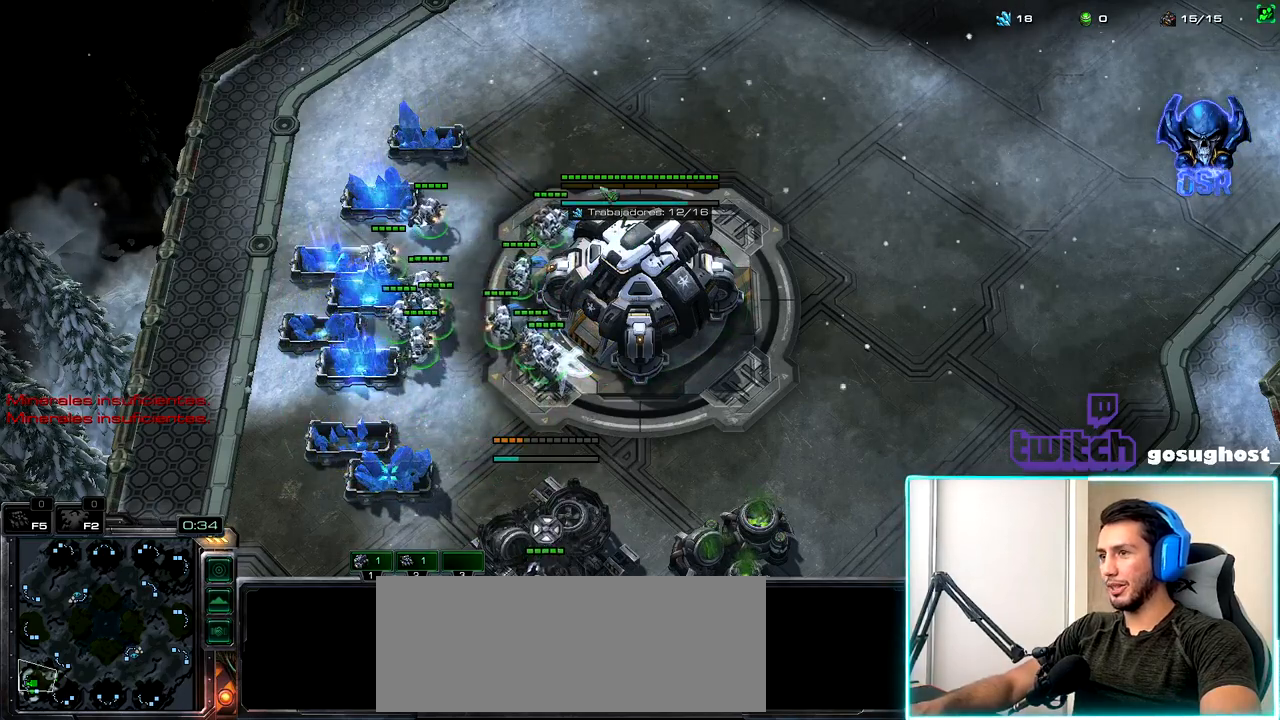
{"keys": [], "mouse": [], "events": [[84, "mouse_left", "up"], [317, "mouse_left", "down"], [384, "mouse_left", "up"]]}
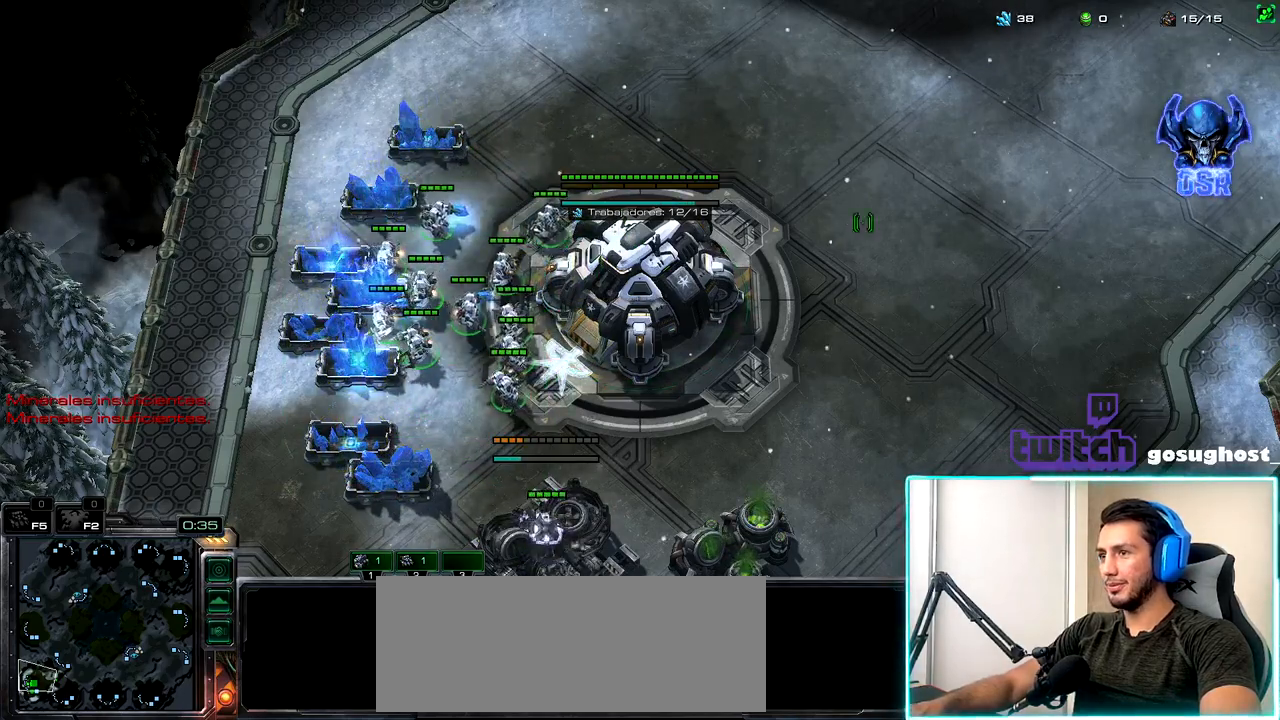
{"keys": ["2"], "mouse": [], "events": [[467, "2", "down"]]}
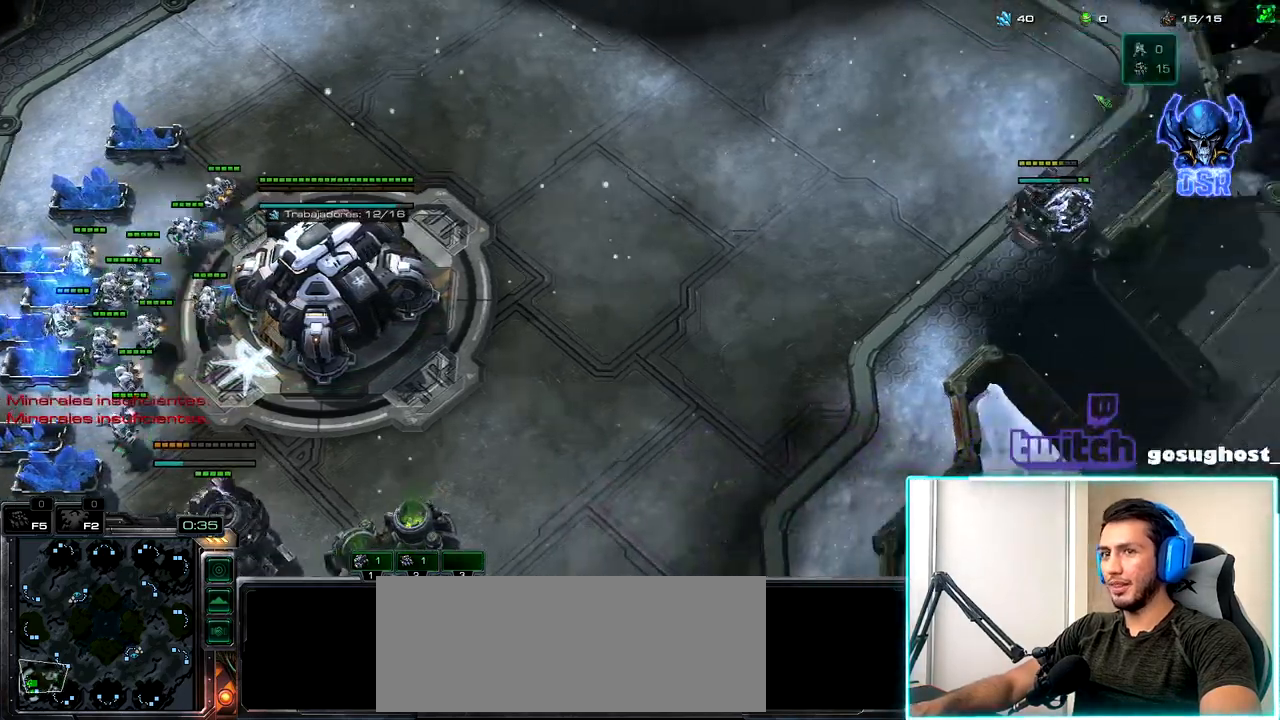
{"keys": [], "mouse": [], "events": [[50, "1", "down"], [84, "2", "up"], [117, "1", "up"], [150, "2", "down"], [217, "1", "down"], [250, "2", "up"], [317, "1", "up"], [384, "mouse_left", "down"], [434, "mouse_left", "up"]]}
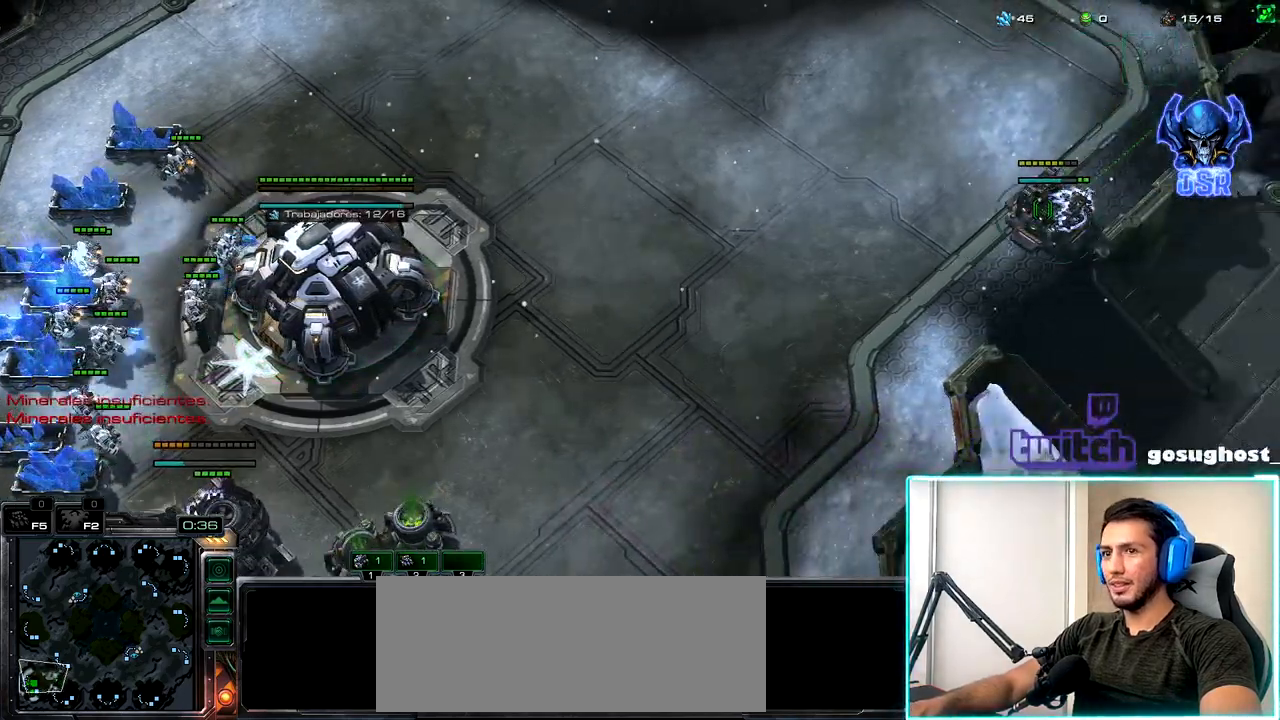
{"keys": [], "mouse": ["left"], "events": [[117, "space", "down"], [200, "space", "up"], [284, "mouse_left", "down"], [384, "mouse_left", "up"], [484, "mouse_left", "down"]]}
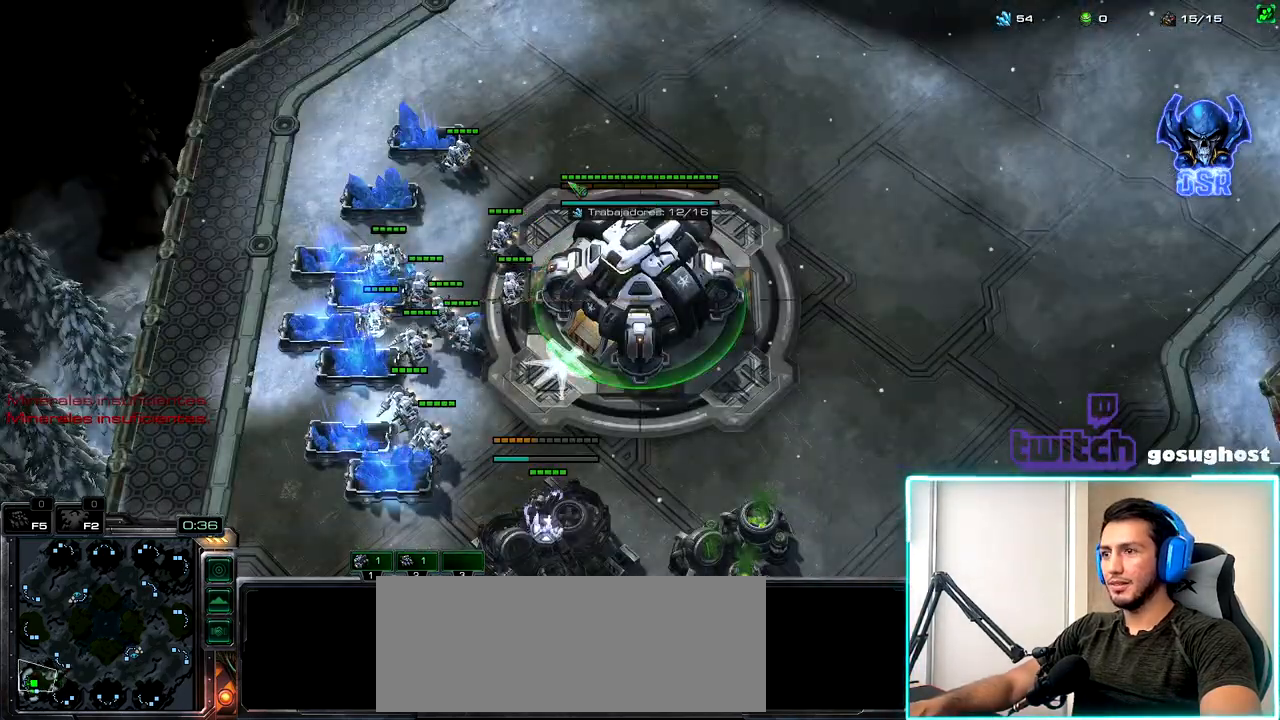
{"keys": [], "mouse": ["left"], "events": [[100, "mouse_left", "up"], [217, "mouse_left", "down"], [350, "mouse_left", "up"], [450, "mouse_left", "down"]]}
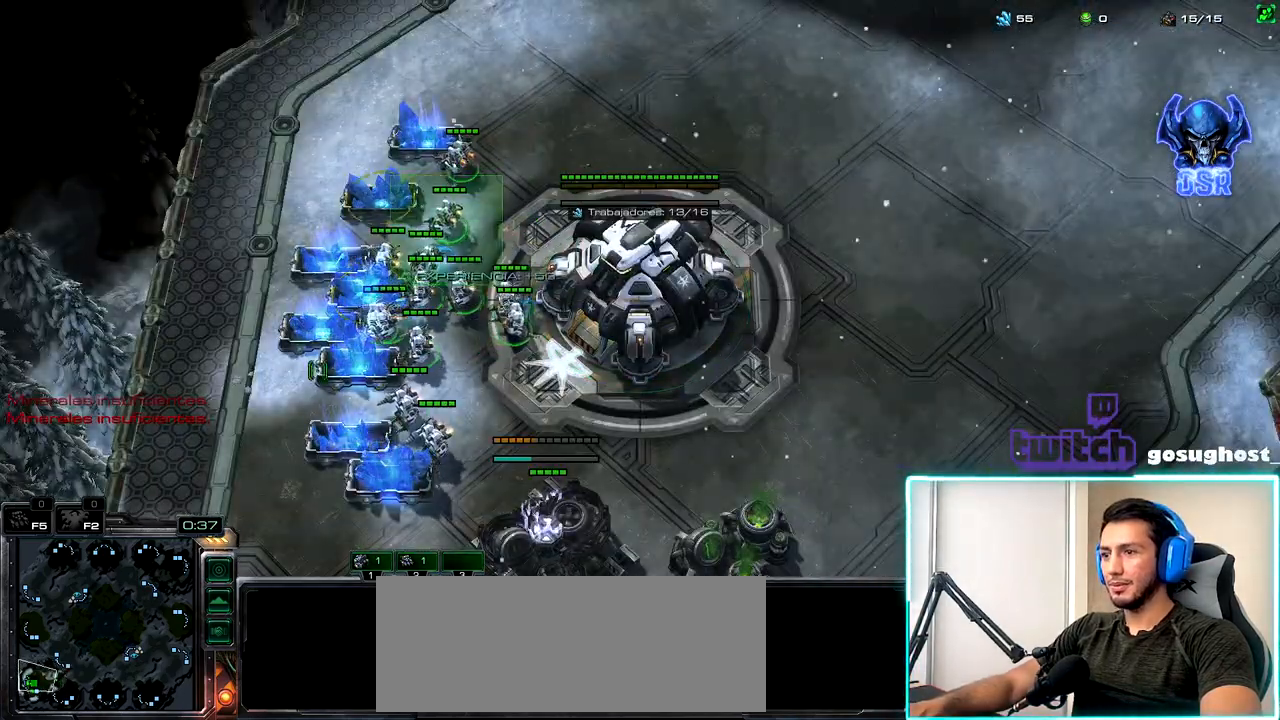
{"keys": [], "mouse": ["left"], "events": [[17, "mouse_left", "up"], [117, "2", "down"], [200, "1", "down"], [217, "2", "up"], [267, "1", "up"], [317, "mouse_left", "down"], [400, "mouse_left", "up"], [484, "mouse_left", "down"]]}
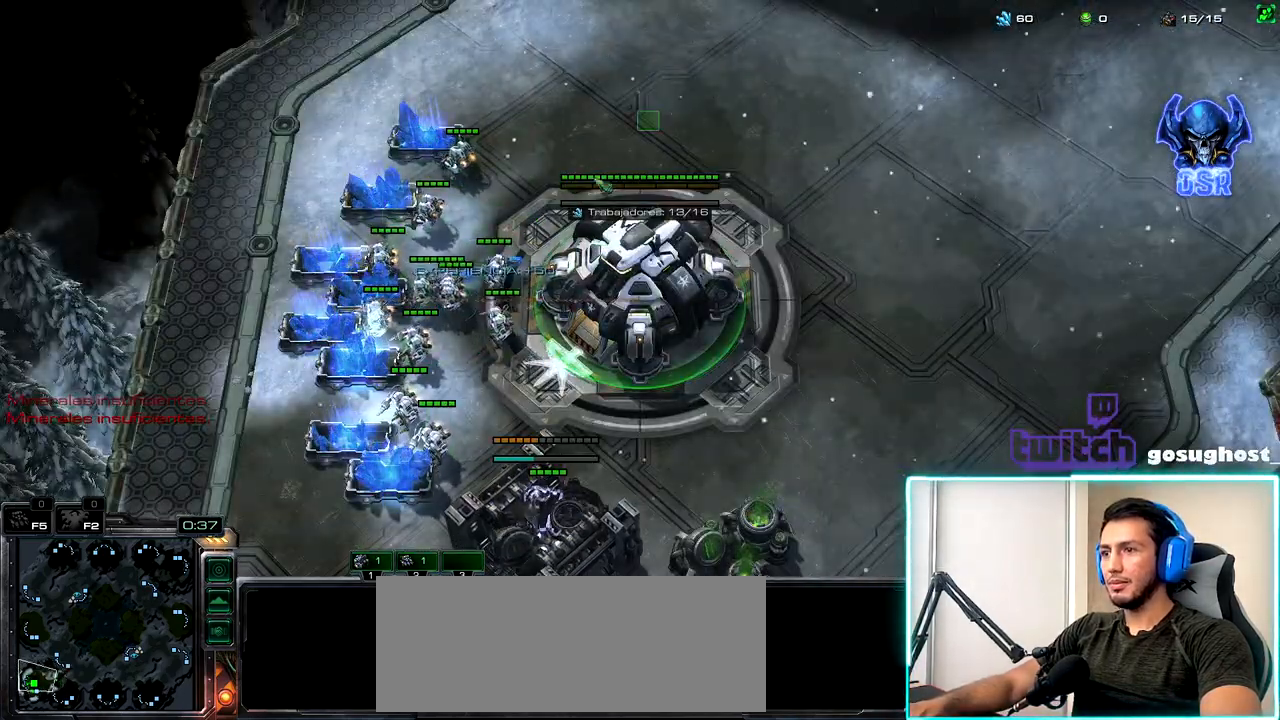
{"keys": ["2"], "mouse": [], "events": [[84, "mouse_left", "up"], [167, "mouse_left", "down"], [234, "mouse_left", "up"], [450, "2", "down"]]}
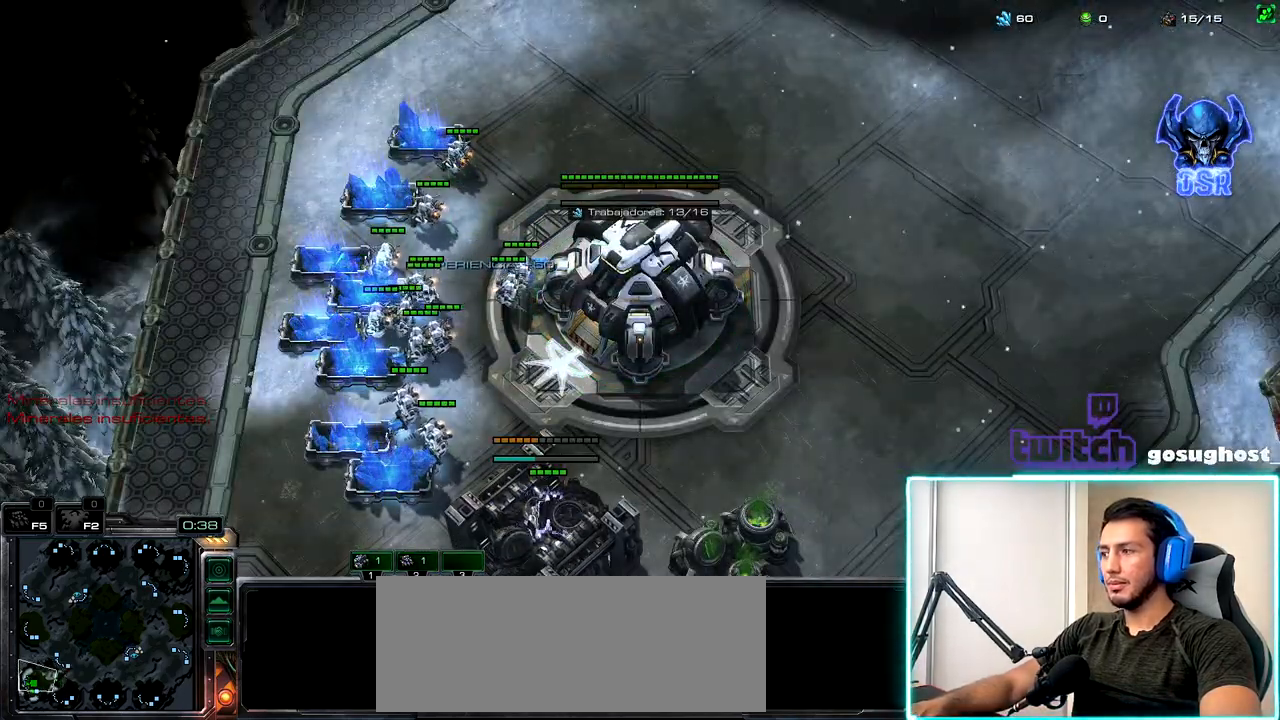
{"keys": [], "mouse": [], "events": [[17, "1", "down"], [50, "2", "up"], [117, "1", "up"], [167, "2", "down"], [234, "1", "down"], [267, "2", "up"], [334, "1", "up"], [367, "mouse_left", "down"], [450, "mouse_left", "up"]]}
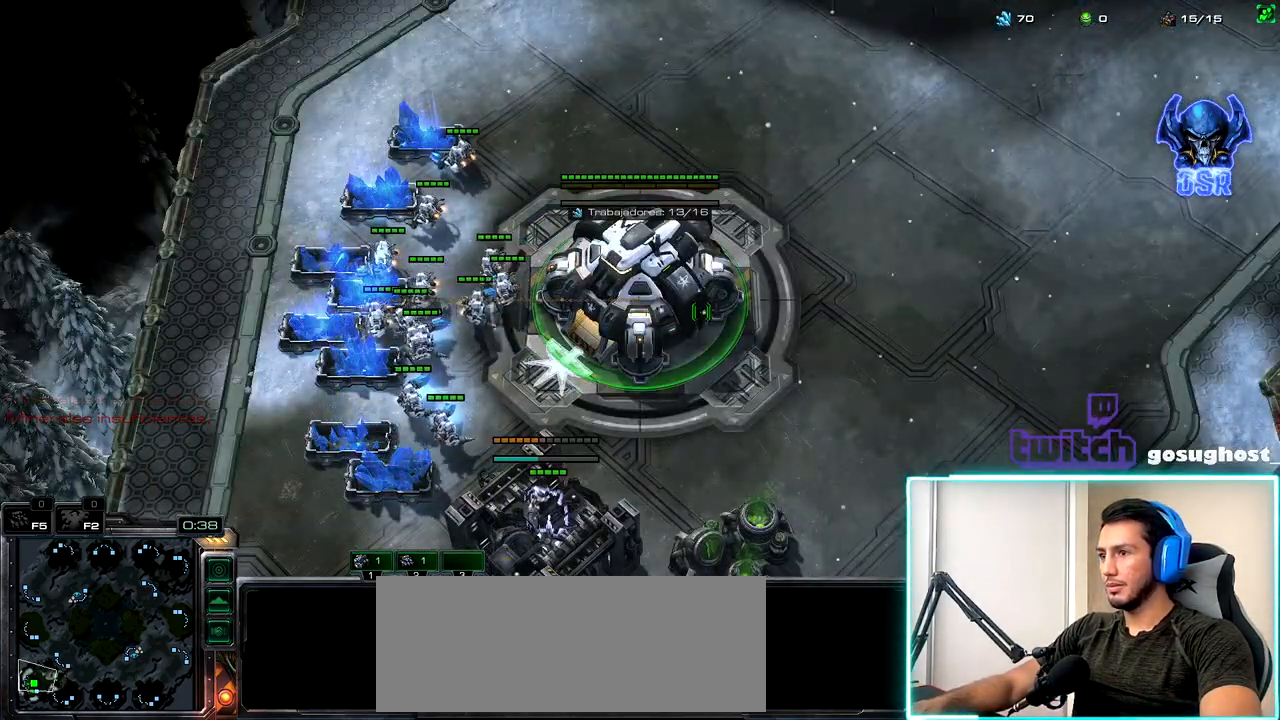
{"keys": [], "mouse": [], "events": [[434, "mouse_left", "down"], [500, "mouse_left", "up"]]}
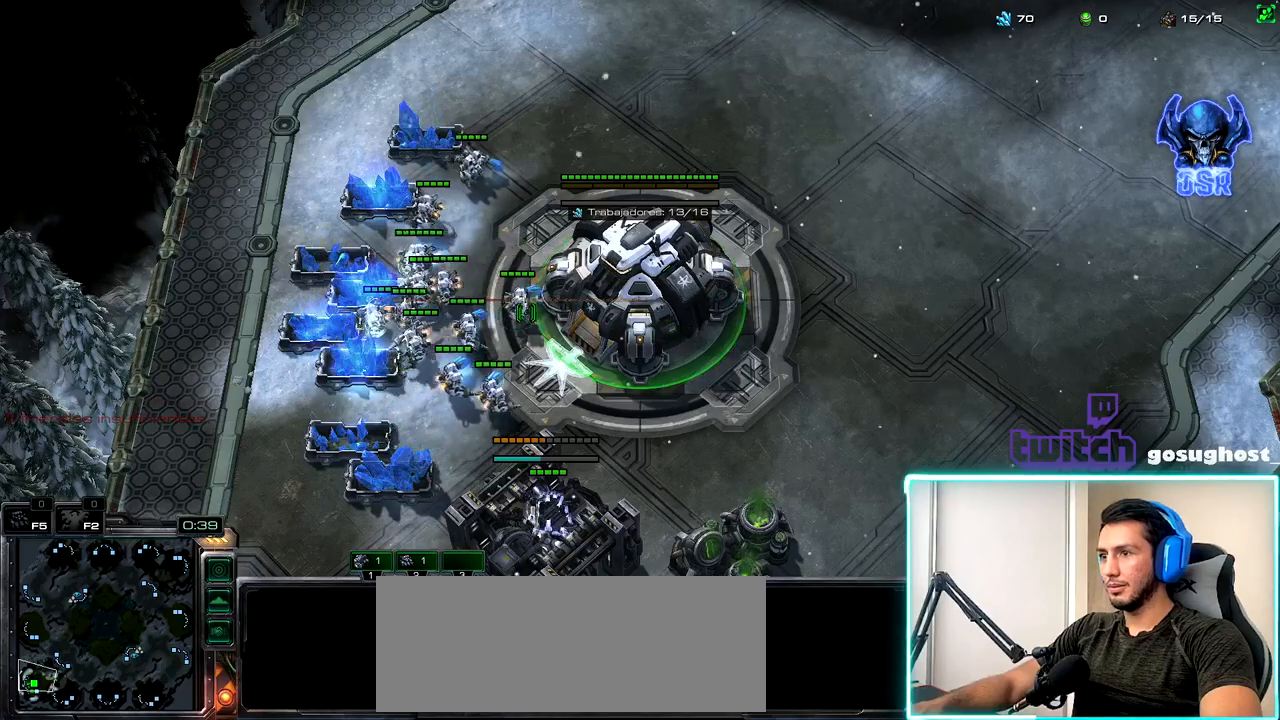
{"keys": [], "mouse": [], "events": []}
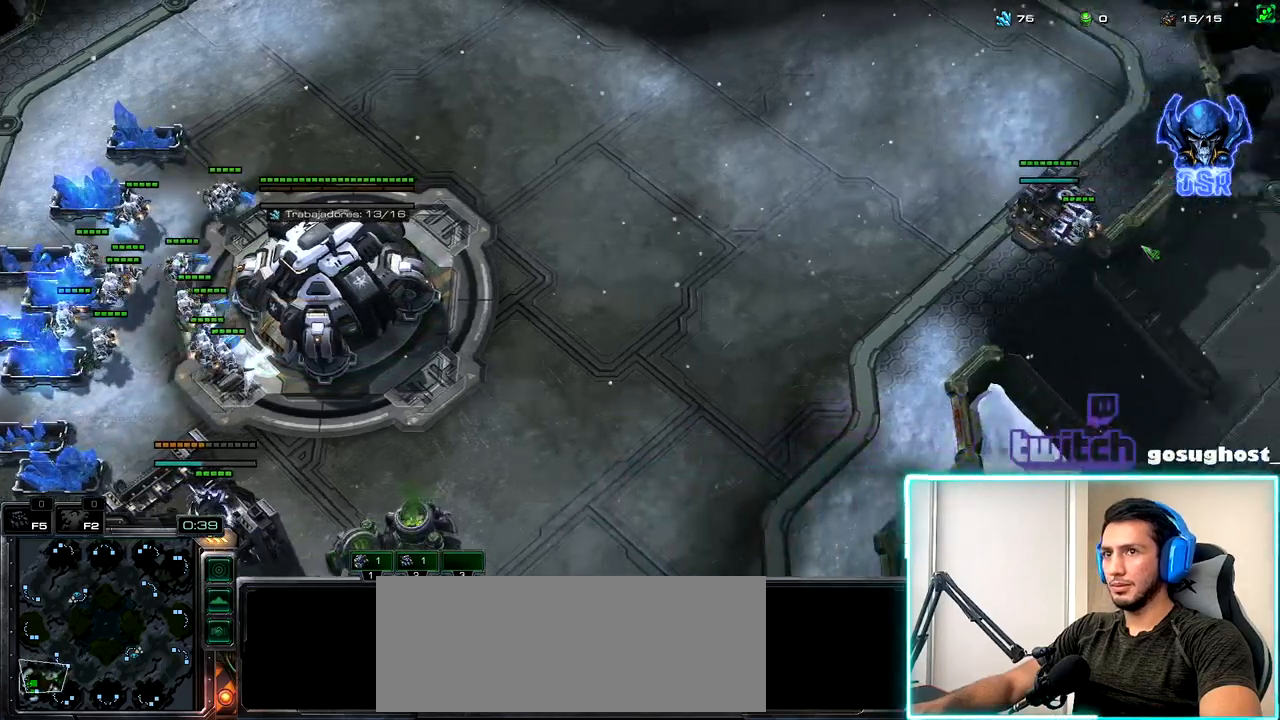
{"keys": [], "mouse": [], "events": []}
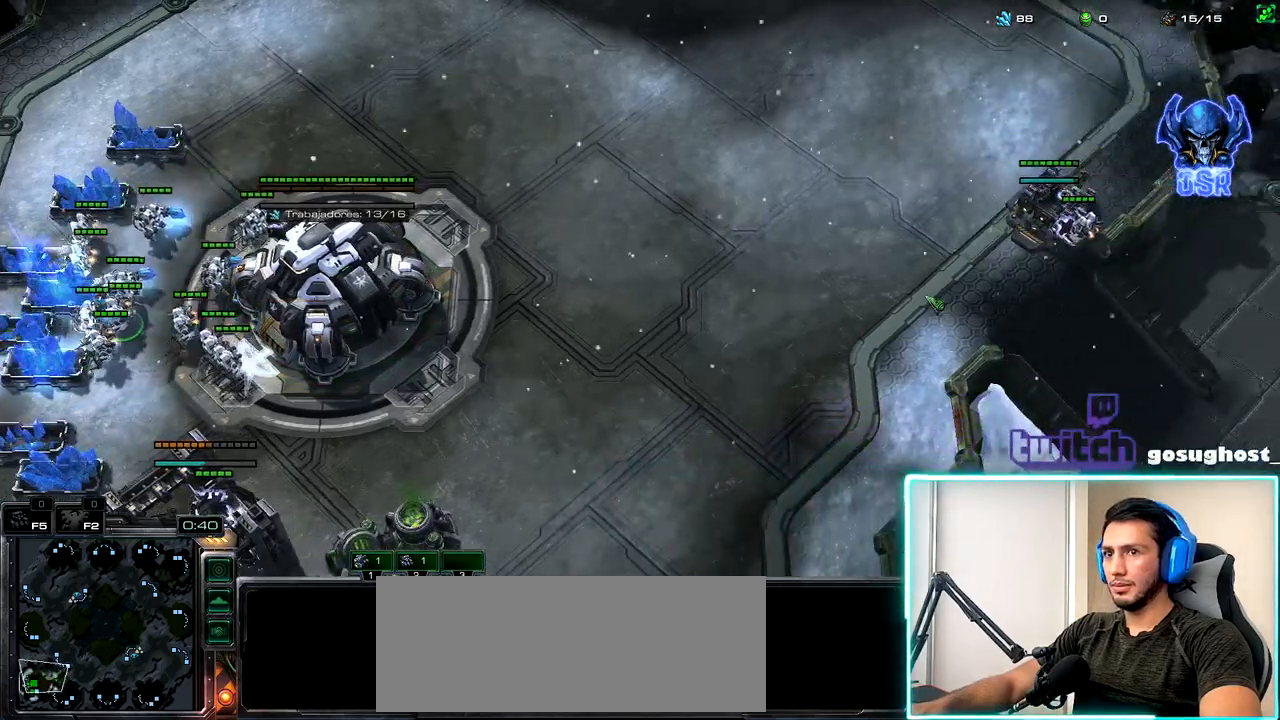
{"keys": [], "mouse": ["right"], "events": [[117, "mouse_right", "down"], [184, "mouse_right", "up"], [267, "mouse_right", "down"], [367, "mouse_right", "up"], [417, "mouse_right", "down"]]}
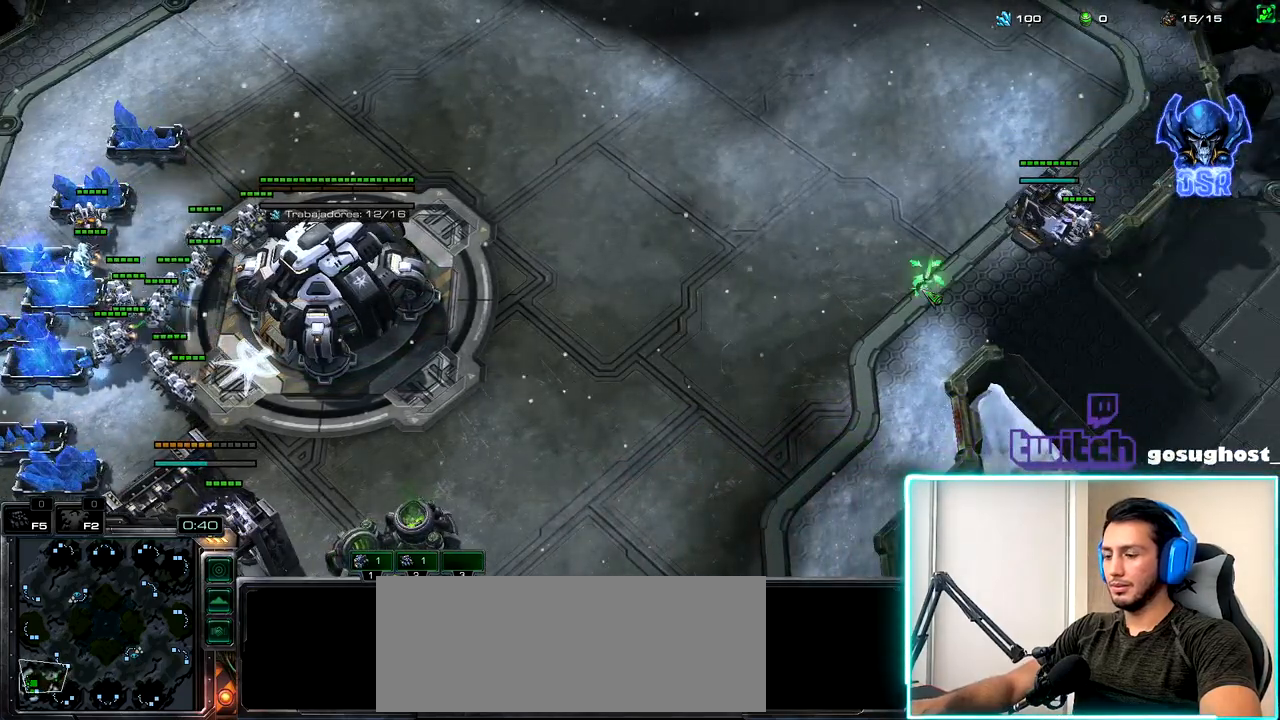
{"keys": [], "mouse": [], "events": [[34, "mouse_right", "up"], [217, "b", "down"], [350, "b", "up"]]}
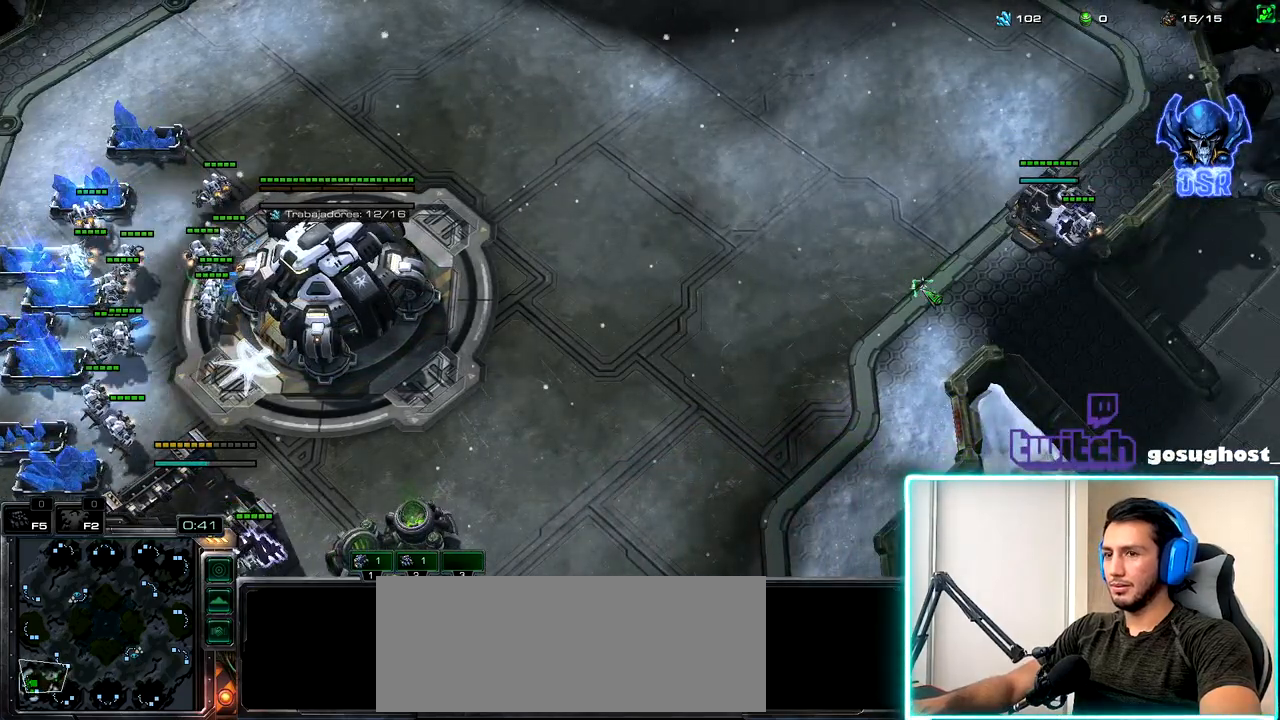
{"keys": ["a"], "mouse": [], "events": [[167, "a", "down"], [284, "a", "up"], [417, "a", "down"]]}
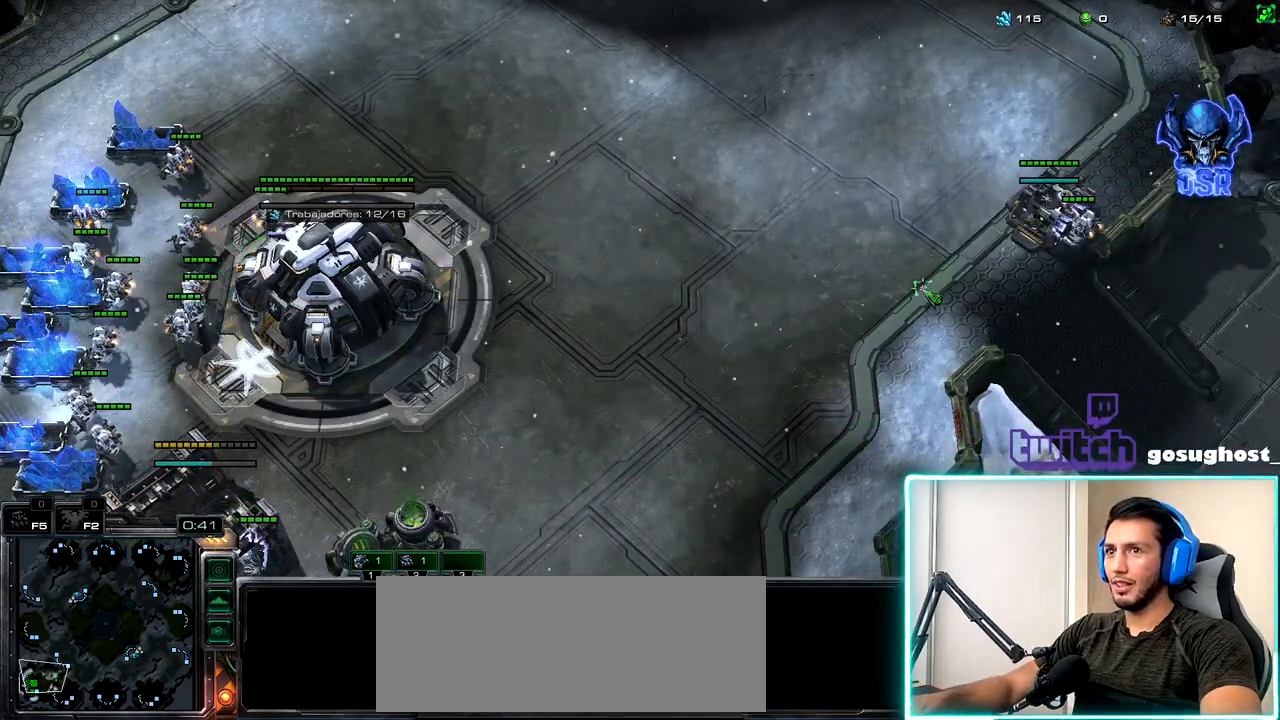
{"keys": [], "mouse": [], "events": [[17, "a", "up"], [334, "a", "down"], [434, "a", "up"]]}
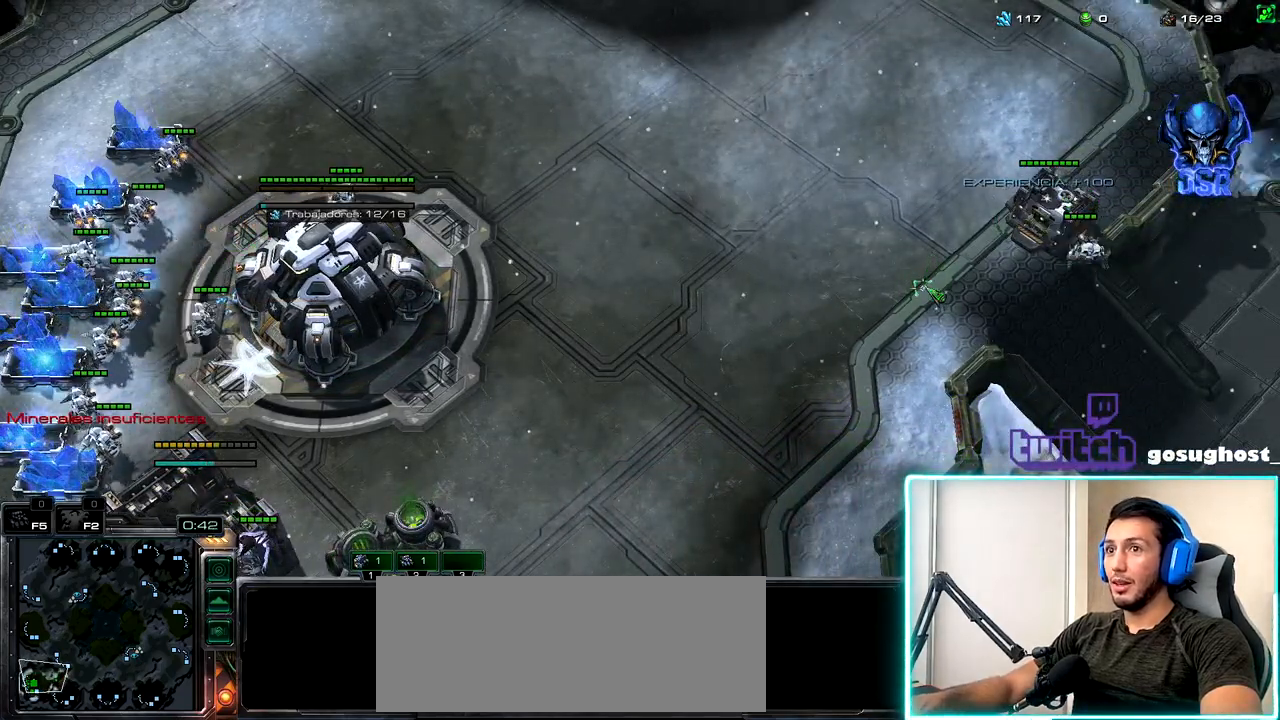
{"keys": [], "mouse": ["right"], "events": [[284, "mouse_right", "down"], [350, "mouse_right", "up"], [450, "mouse_right", "down"]]}
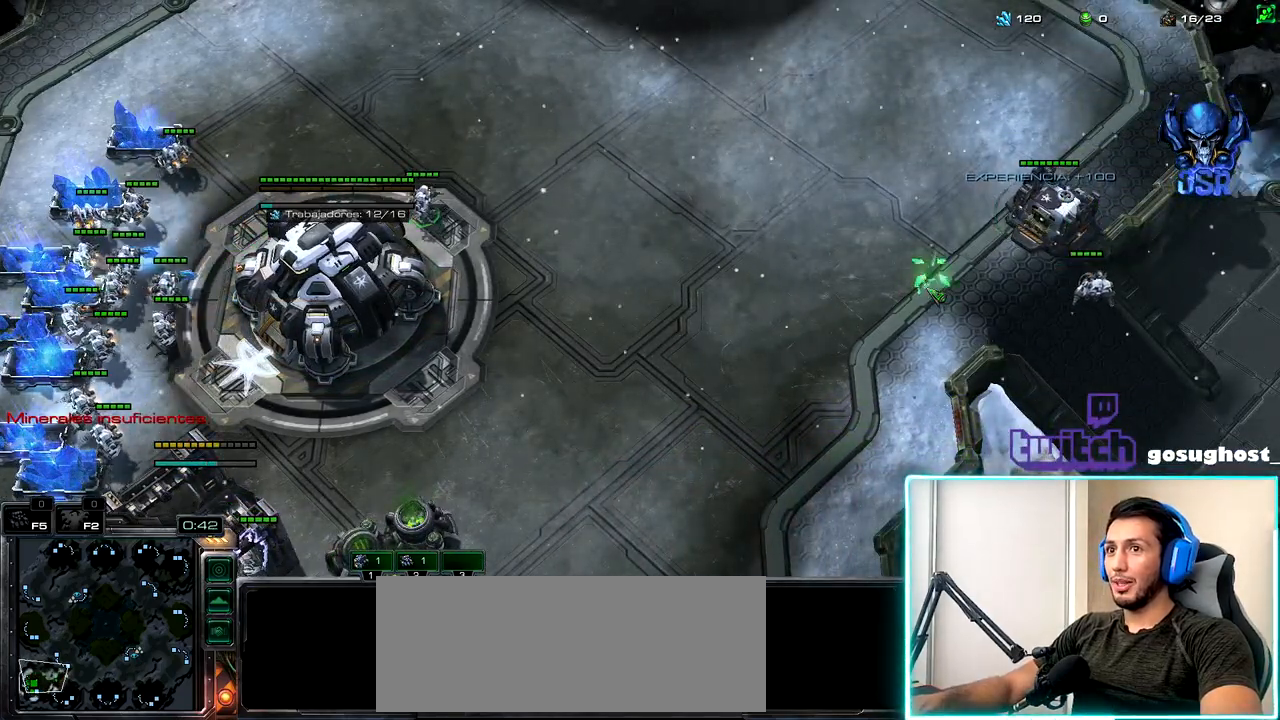
{"keys": [], "mouse": [], "events": [[34, "mouse_right", "up"], [150, "a", "down"], [250, "a", "up"], [384, "a", "down"], [467, "a", "up"]]}
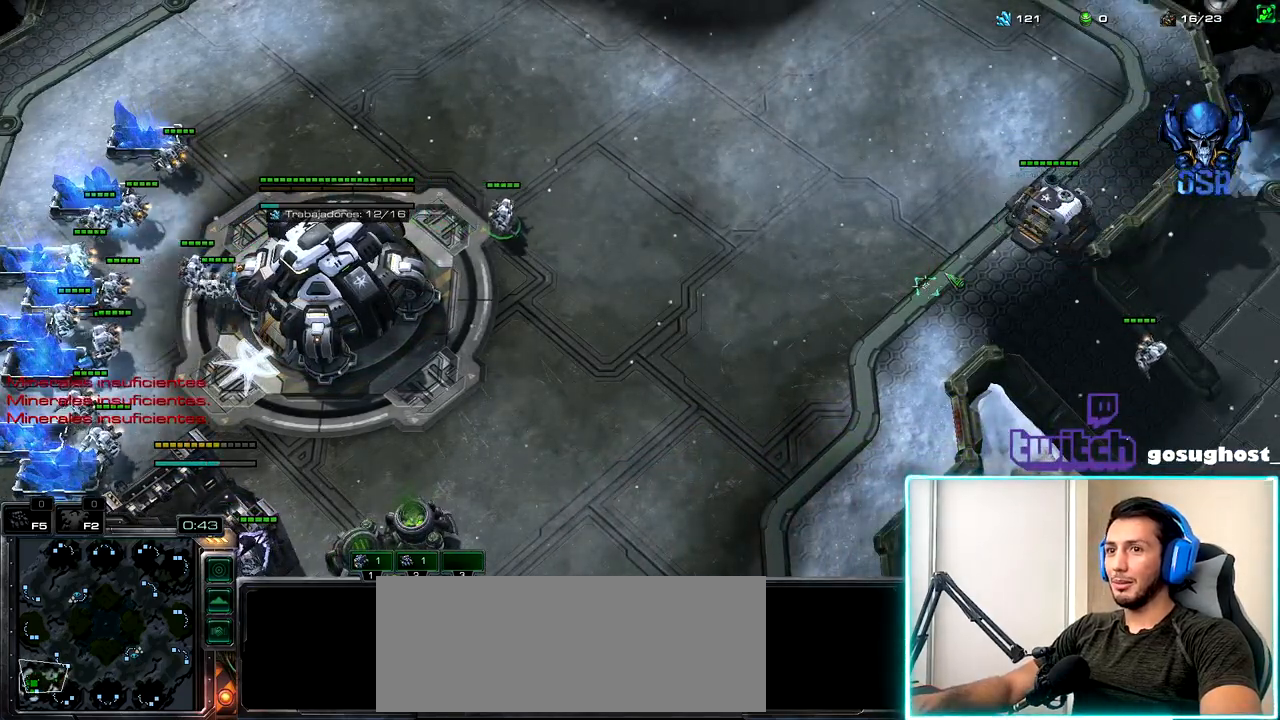
{"keys": [], "mouse": [], "events": [[167, "mouse_right", "down"], [267, "mouse_right", "up"], [350, "mouse_right", "down"], [434, "mouse_right", "up"]]}